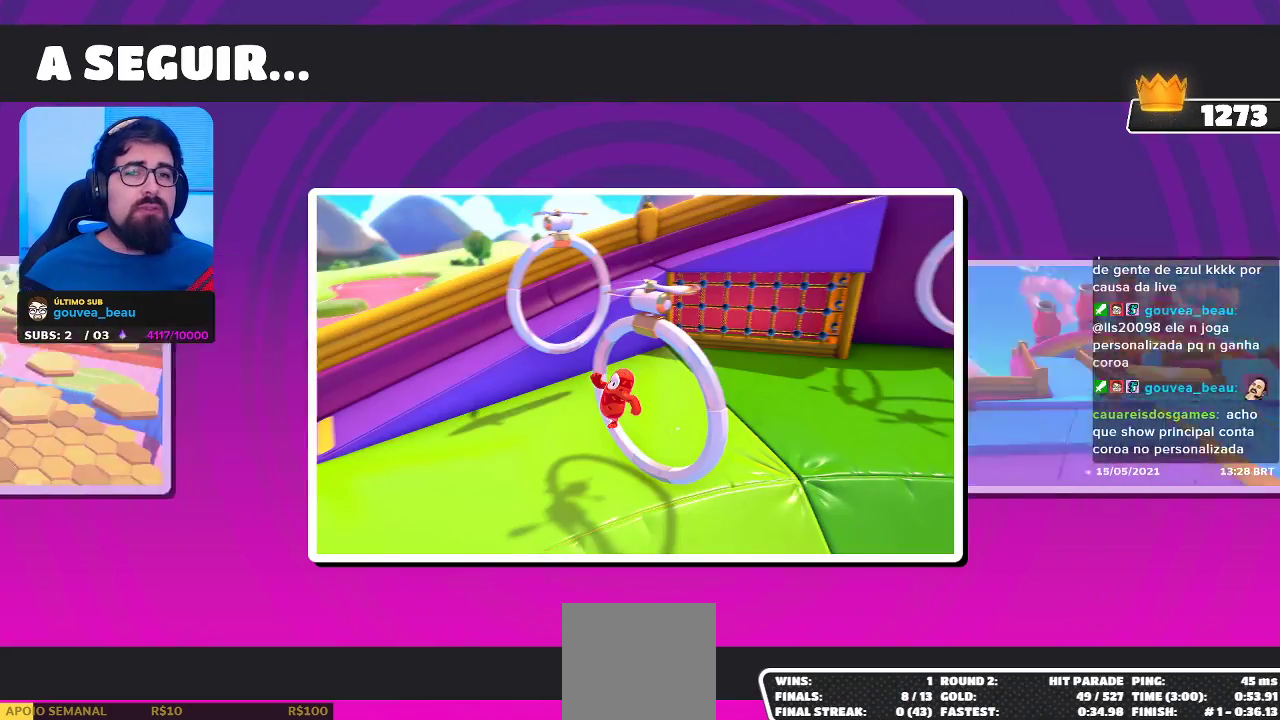
Gameplay with a controller (Xbox layout); each line is a JSON object with the inputs held at the frame after it. "events" lists button and stick changes between this image and that frame as [ms after this image, input, new state], when the widget could be followed in between. Not read: R3.
{"buttons": [], "left_stick": "up-right", "right_stick": "center", "events": [[67, "left_stick", "down-right"], [333, "left_stick", "right"], [450, "left_stick", "up-right"]]}
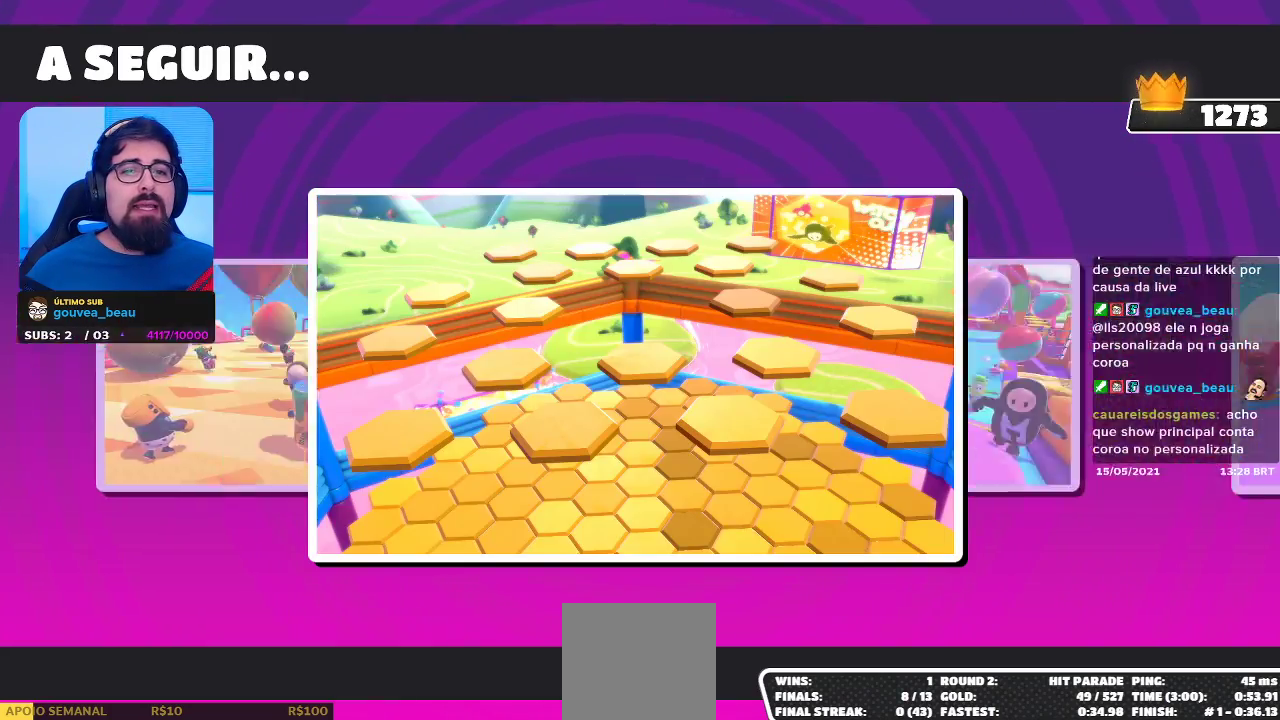
{"buttons": [], "left_stick": "up-left", "right_stick": "center", "events": [[67, "left_stick", "up"], [167, "left_stick", "up-left"]]}
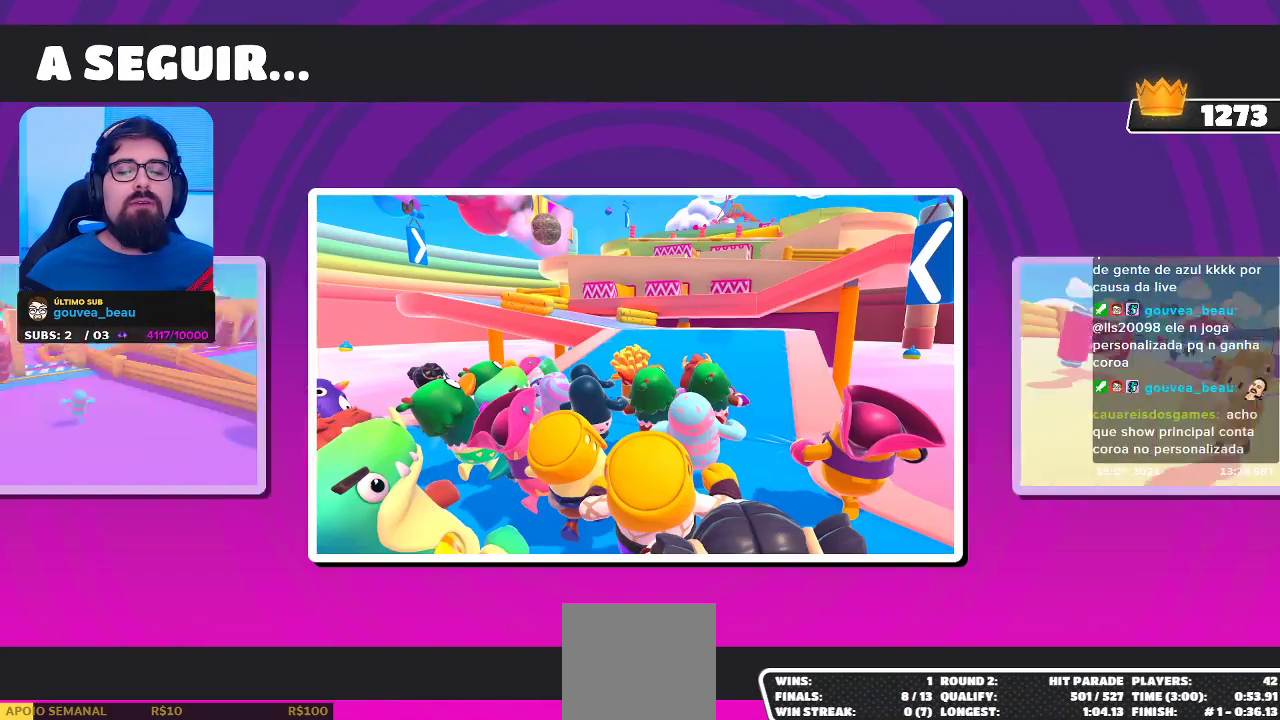
{"buttons": [], "left_stick": "center", "right_stick": "center", "events": [[183, "left_stick", "down-left"], [250, "left_stick", "down"], [350, "left_stick", "center"]]}
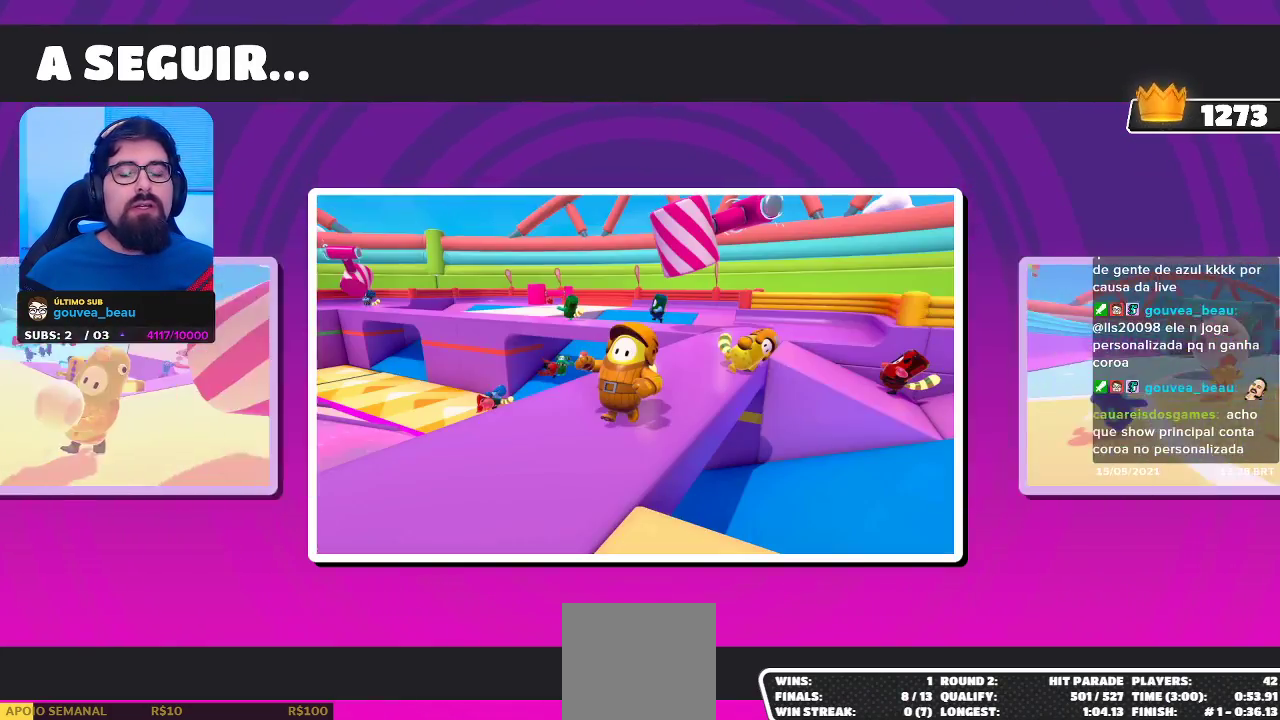
{"buttons": [], "left_stick": "left", "right_stick": "center", "events": [[100, "left_stick", "left"]]}
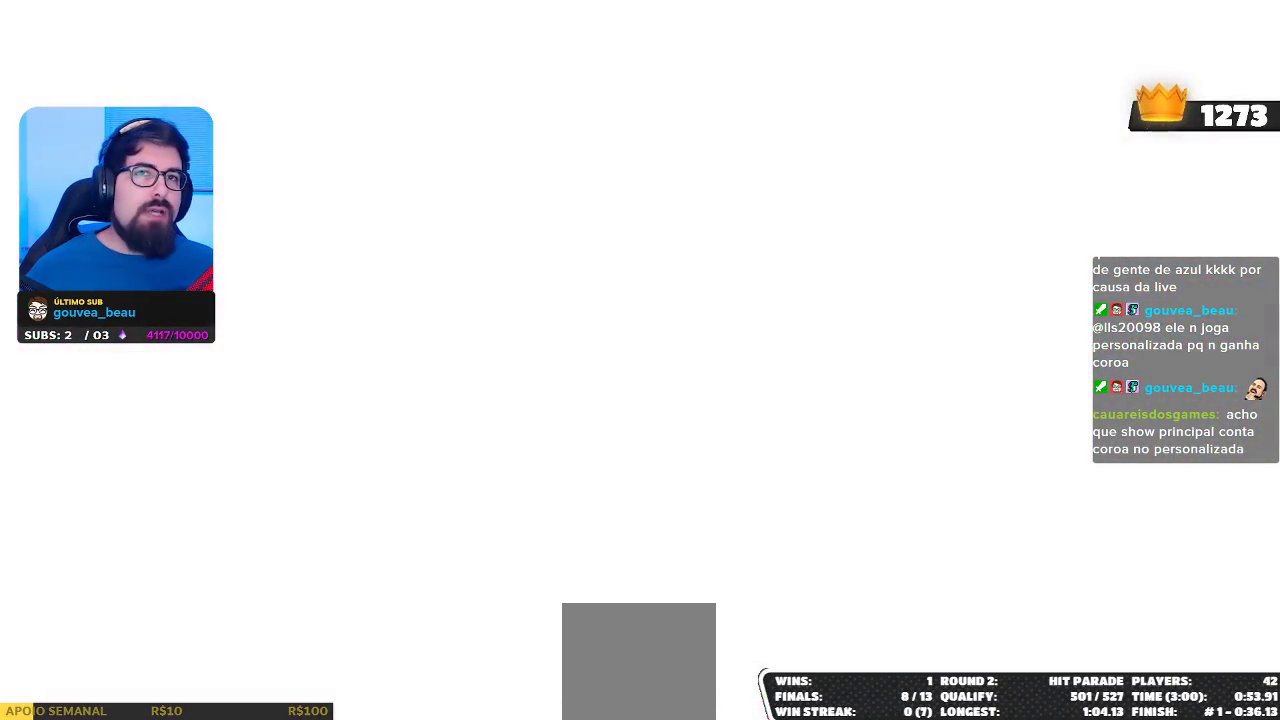
{"buttons": [], "left_stick": "left", "right_stick": "center", "events": [[17, "left_stick", "down"], [183, "left_stick", "down-right"], [317, "left_stick", "center"], [450, "left_stick", "left"]]}
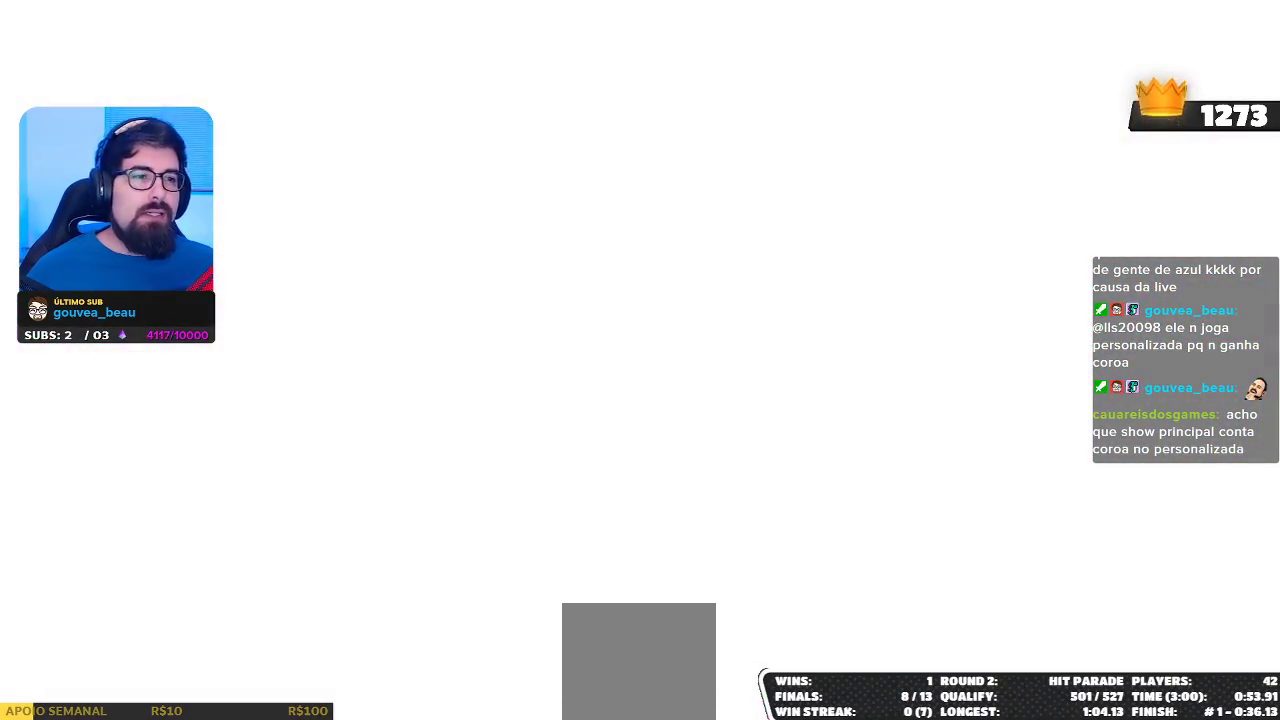
{"buttons": [], "left_stick": "left", "right_stick": "center", "events": []}
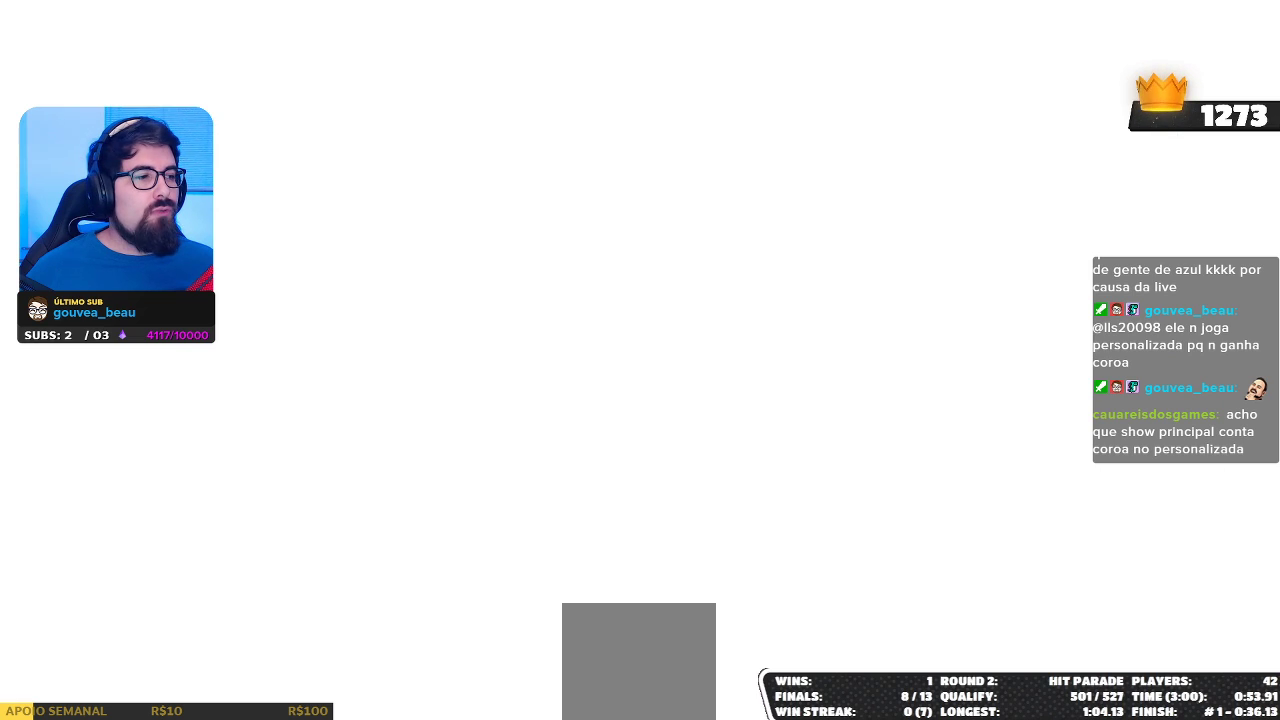
{"buttons": [], "left_stick": "left", "right_stick": "center", "events": []}
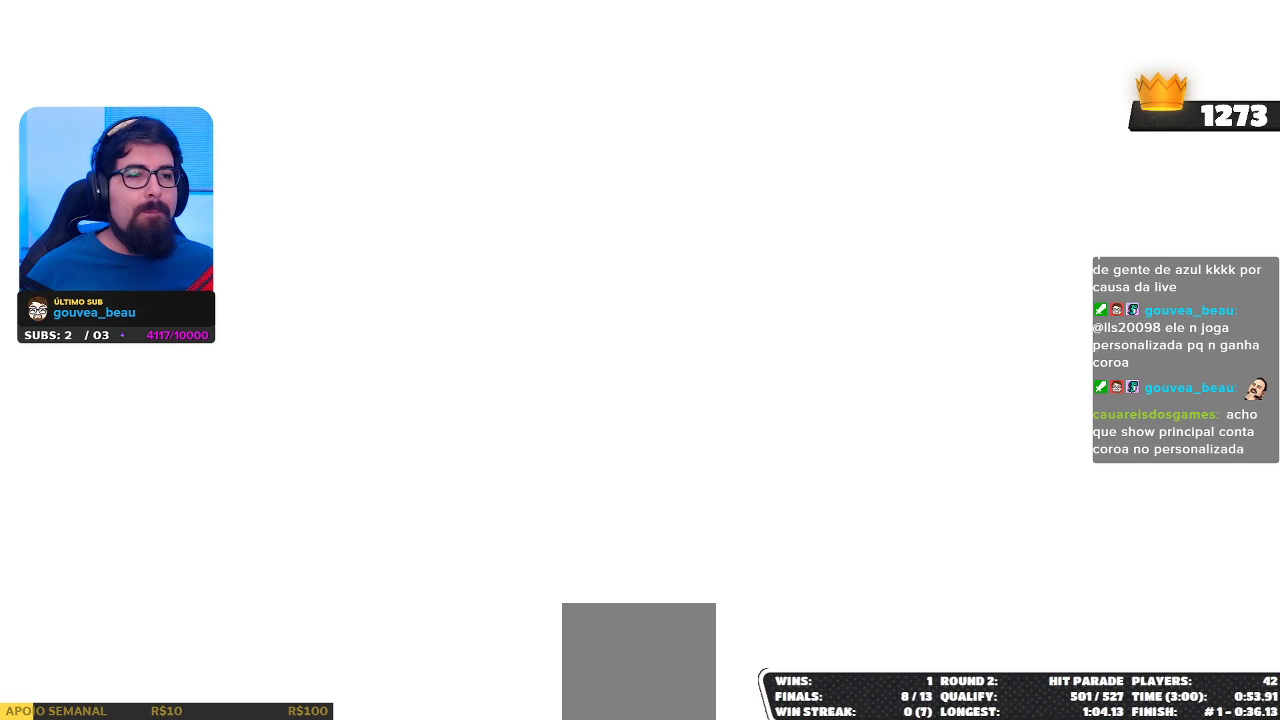
{"buttons": [], "left_stick": "up-right", "right_stick": "center", "events": [[300, "left_stick", "up-right"]]}
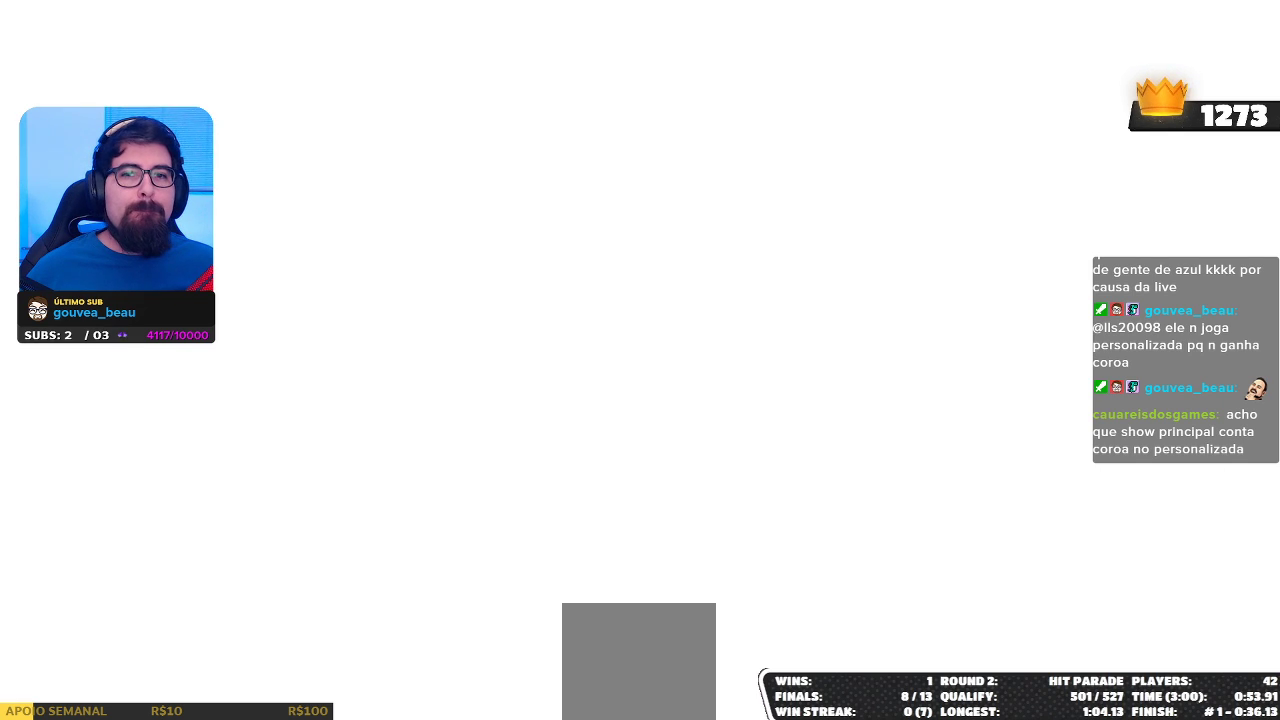
{"buttons": [], "left_stick": "center", "right_stick": "center", "events": [[117, "left_stick", "center"]]}
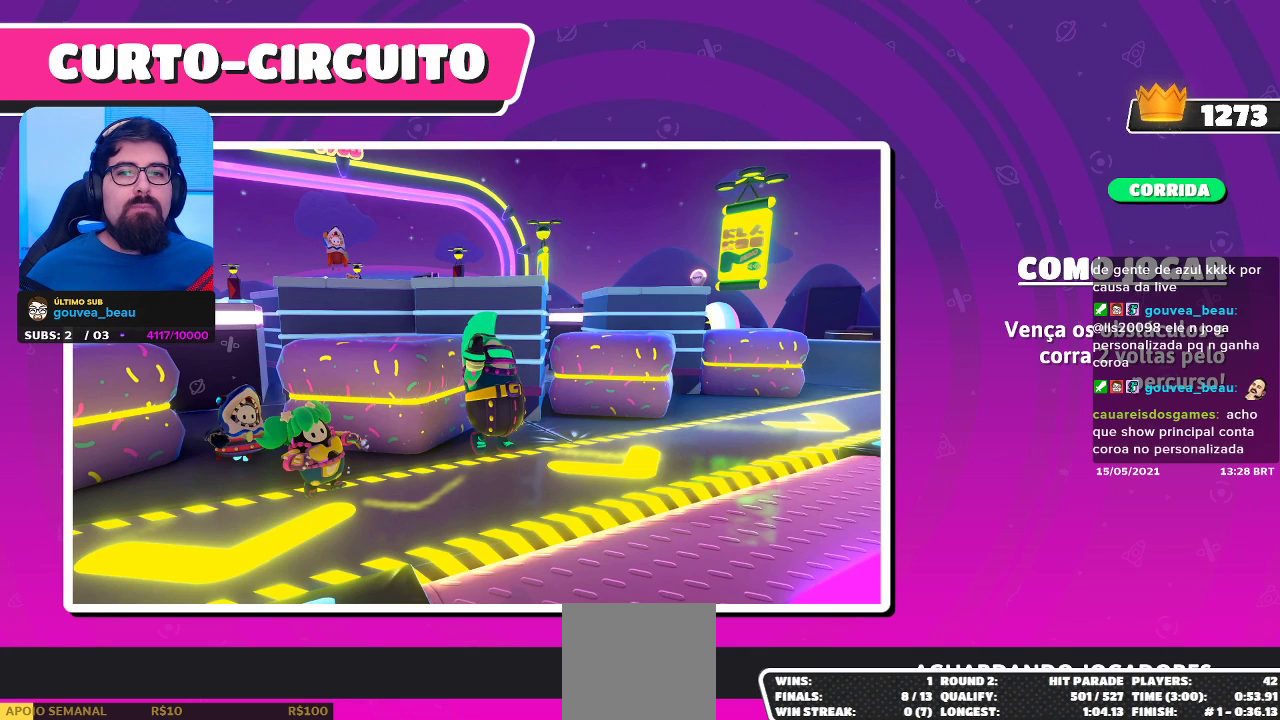
{"buttons": [], "left_stick": "center", "right_stick": "center", "events": [[283, "left_stick", "up"], [433, "left_stick", "center"]]}
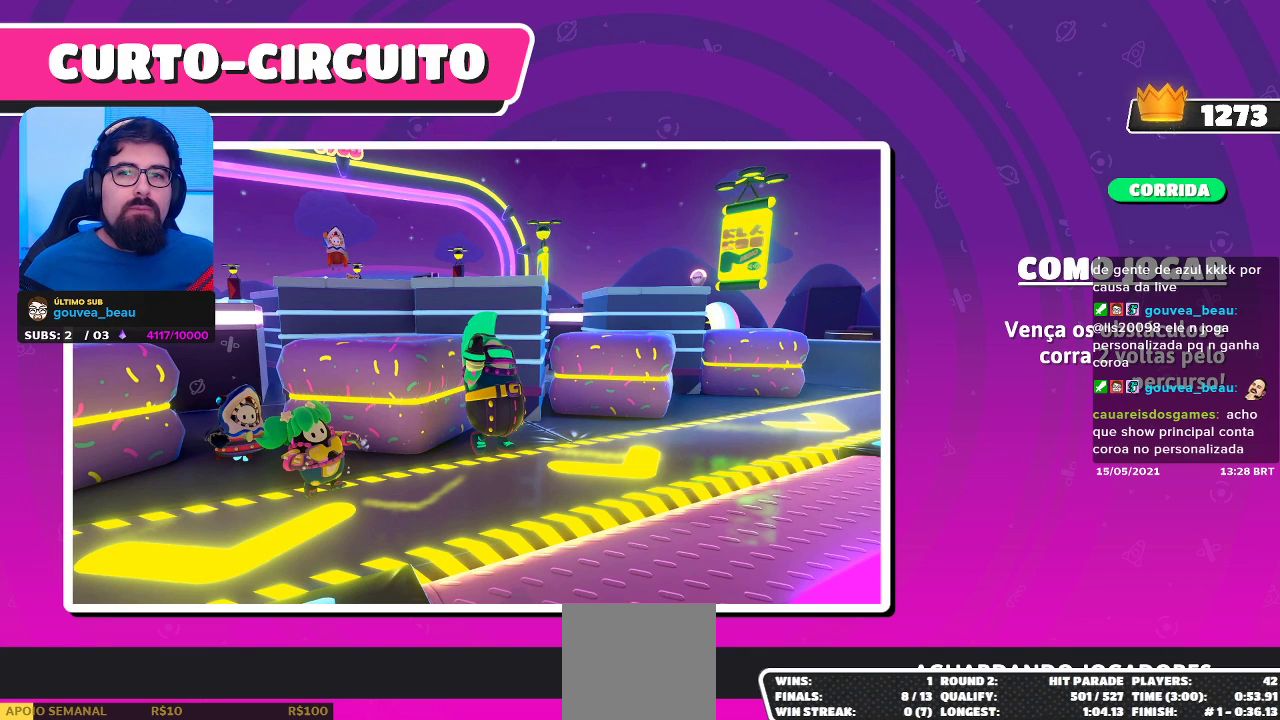
{"buttons": [], "left_stick": "center", "right_stick": "center", "events": []}
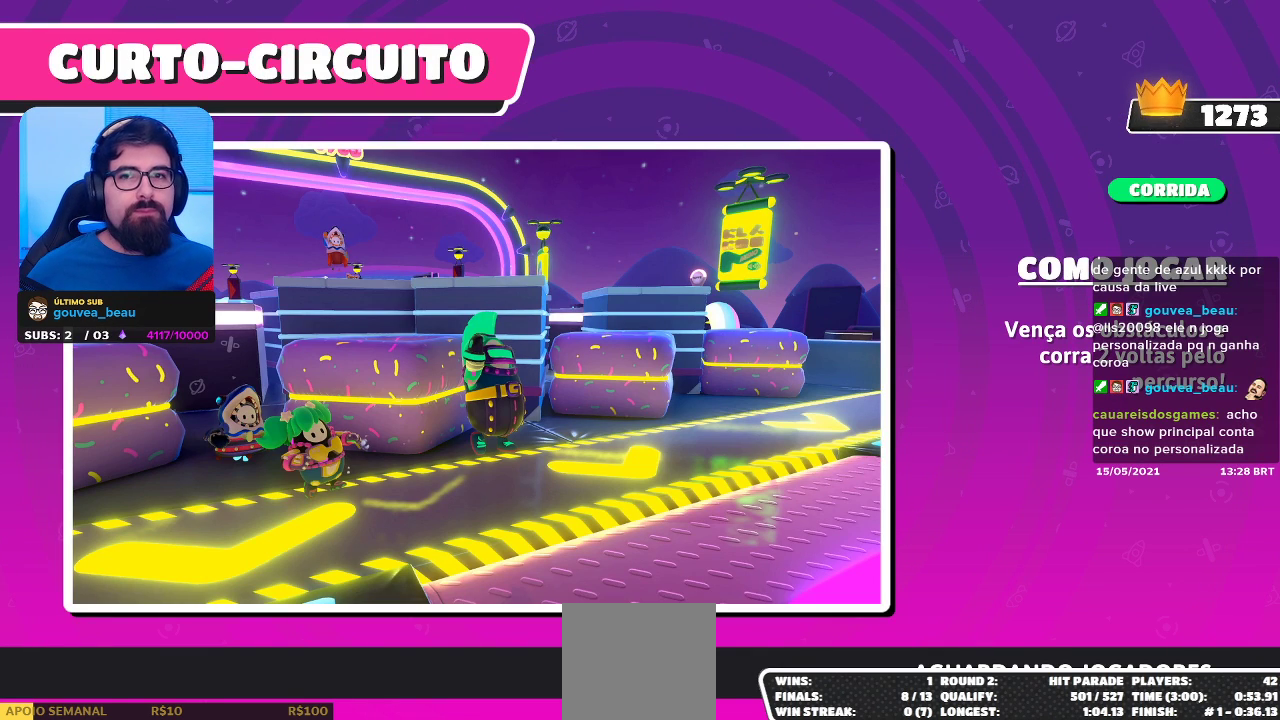
{"buttons": [], "left_stick": "center", "right_stick": "center", "events": []}
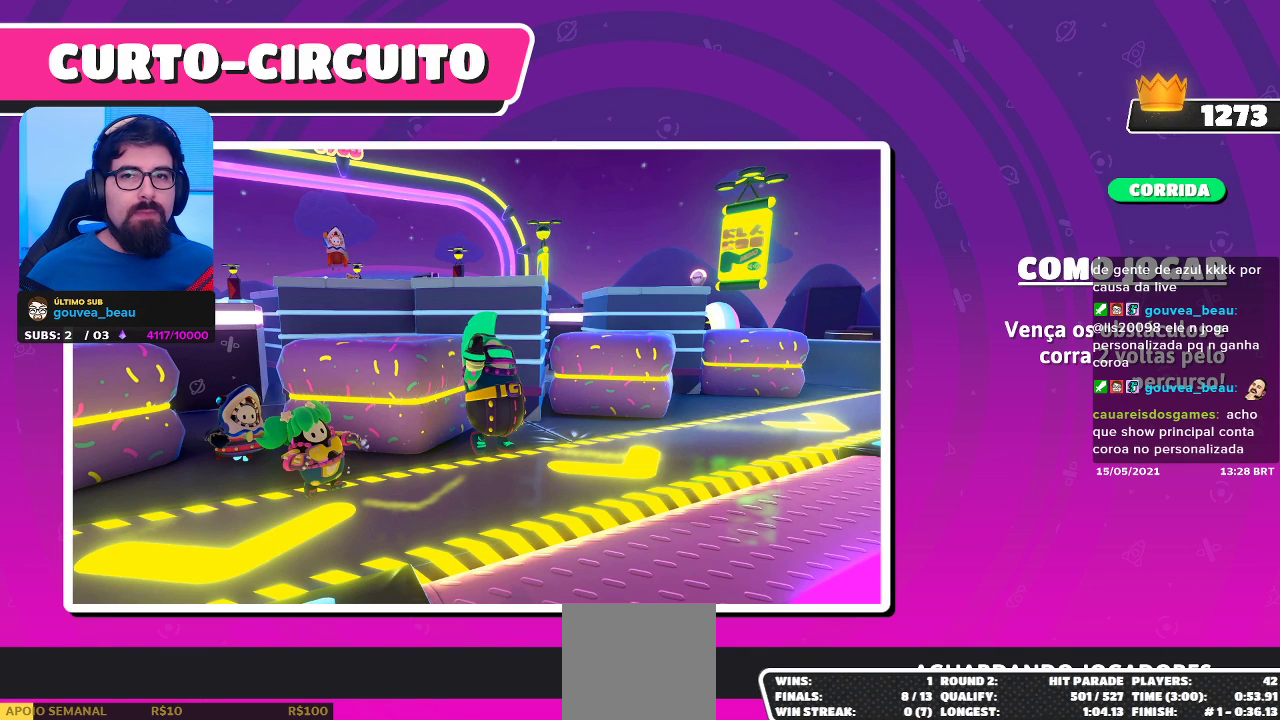
{"buttons": [], "left_stick": "up", "right_stick": "center", "events": [[83, "left_stick", "up"]]}
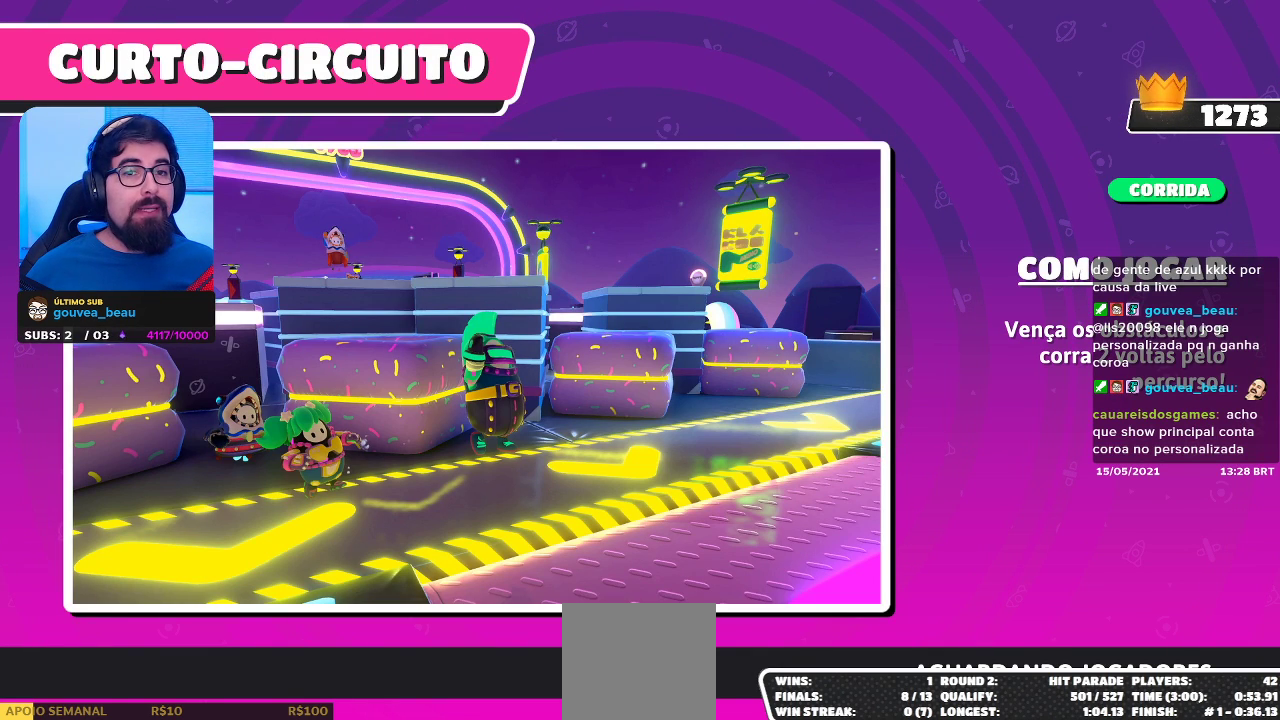
{"buttons": [], "left_stick": "center", "right_stick": "center", "events": [[100, "left_stick", "center"]]}
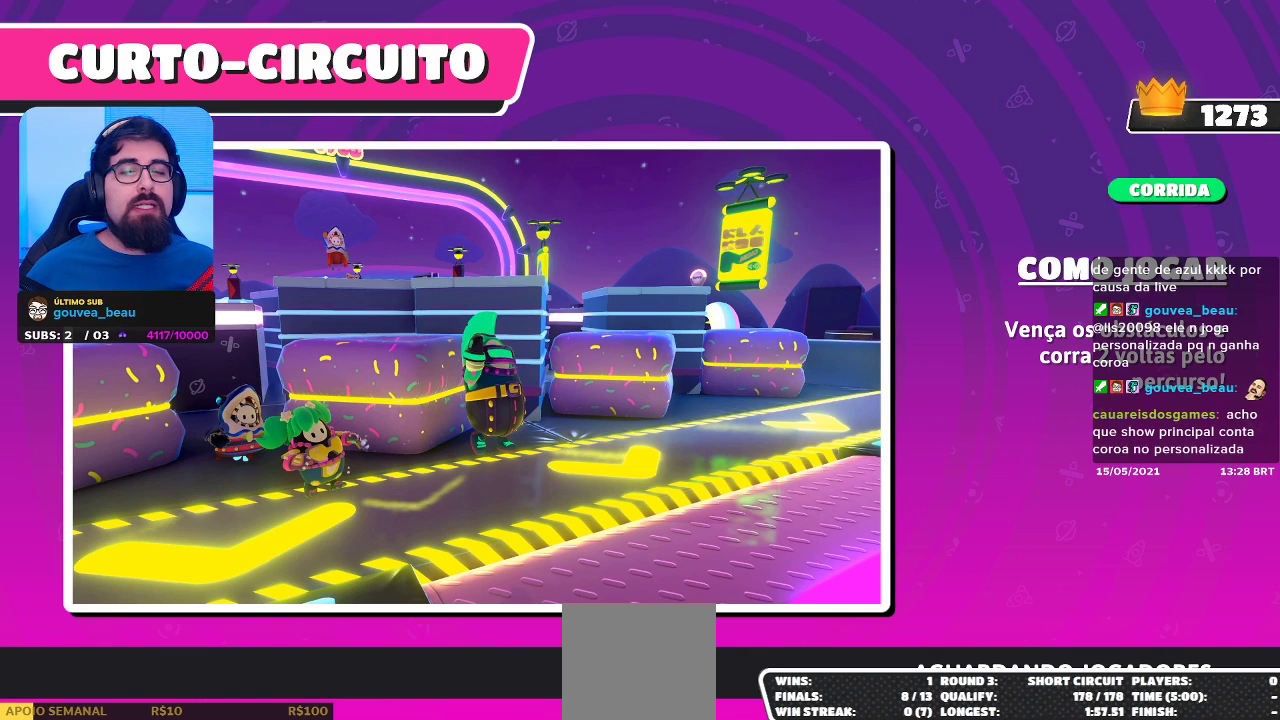
{"buttons": [], "left_stick": "up-right", "right_stick": "down-left", "events": [[17, "left_stick", "up-right"], [167, "left_stick", "right"], [250, "right_stick", "left"], [383, "right_stick", "down-left"], [467, "left_stick", "up-right"]]}
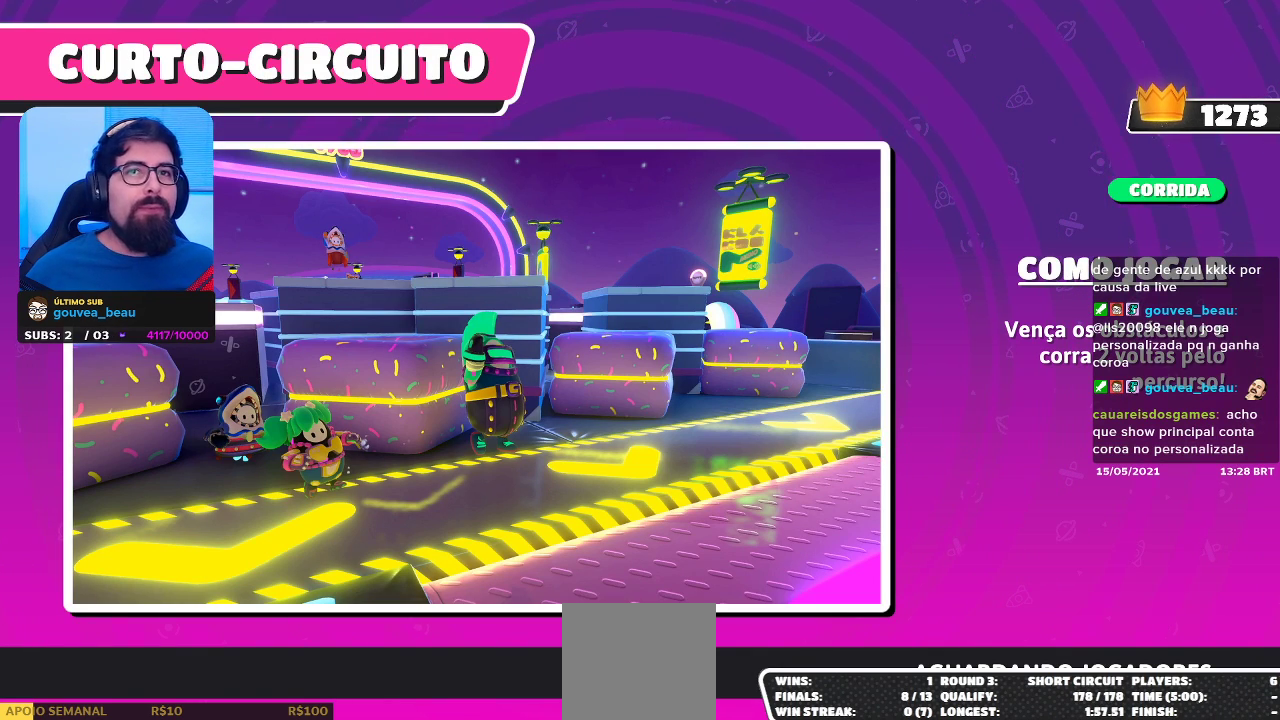
{"buttons": [], "left_stick": "center", "right_stick": "center", "events": [[117, "left_stick", "up"], [200, "right_stick", "down"], [217, "left_stick", "up-left"], [333, "right_stick", "down-right"], [417, "left_stick", "center"], [467, "right_stick", "center"]]}
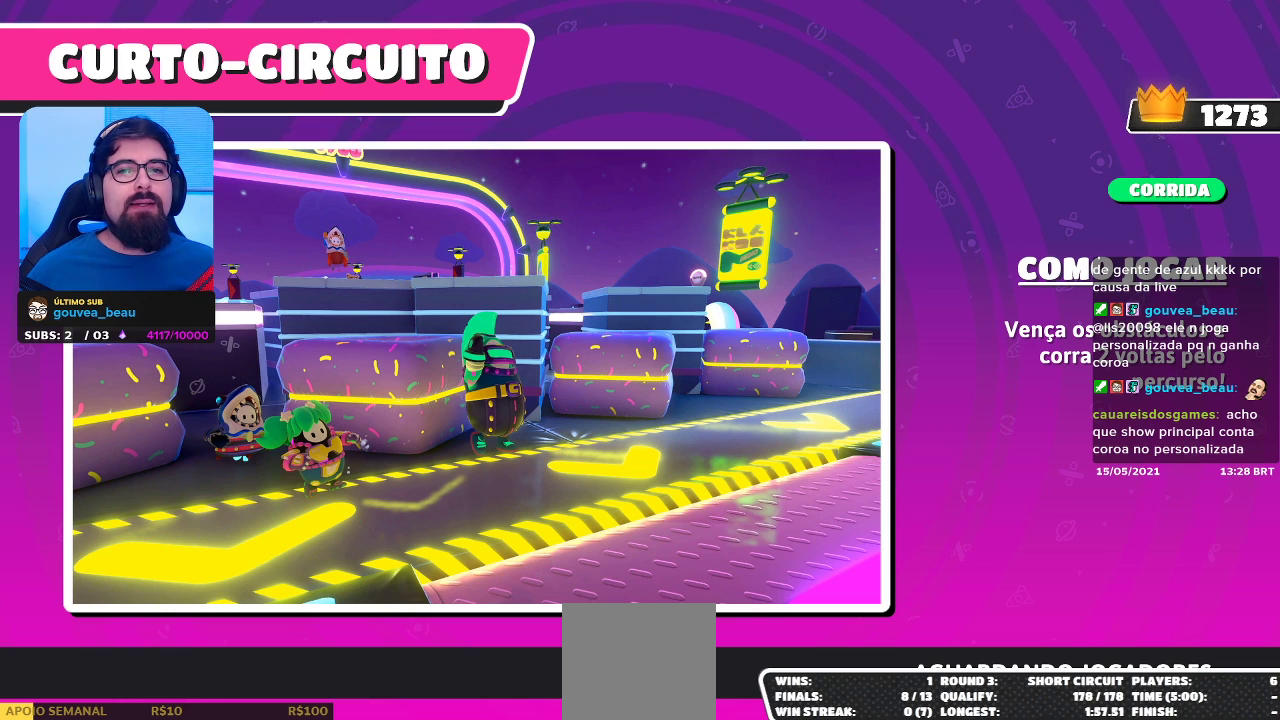
{"buttons": [], "left_stick": "center", "right_stick": "center", "events": []}
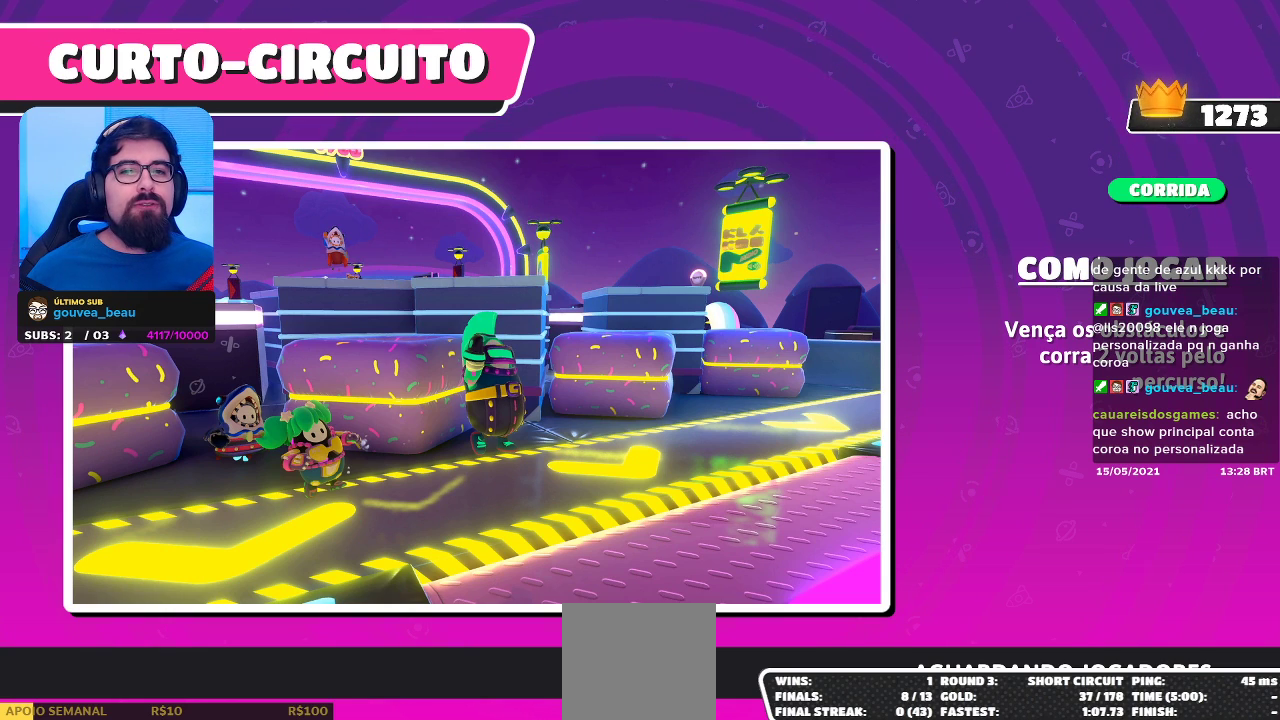
{"buttons": [], "left_stick": "down-right", "right_stick": "right", "events": [[167, "right_stick", "down-right"], [383, "left_stick", "down-right"], [433, "right_stick", "right"]]}
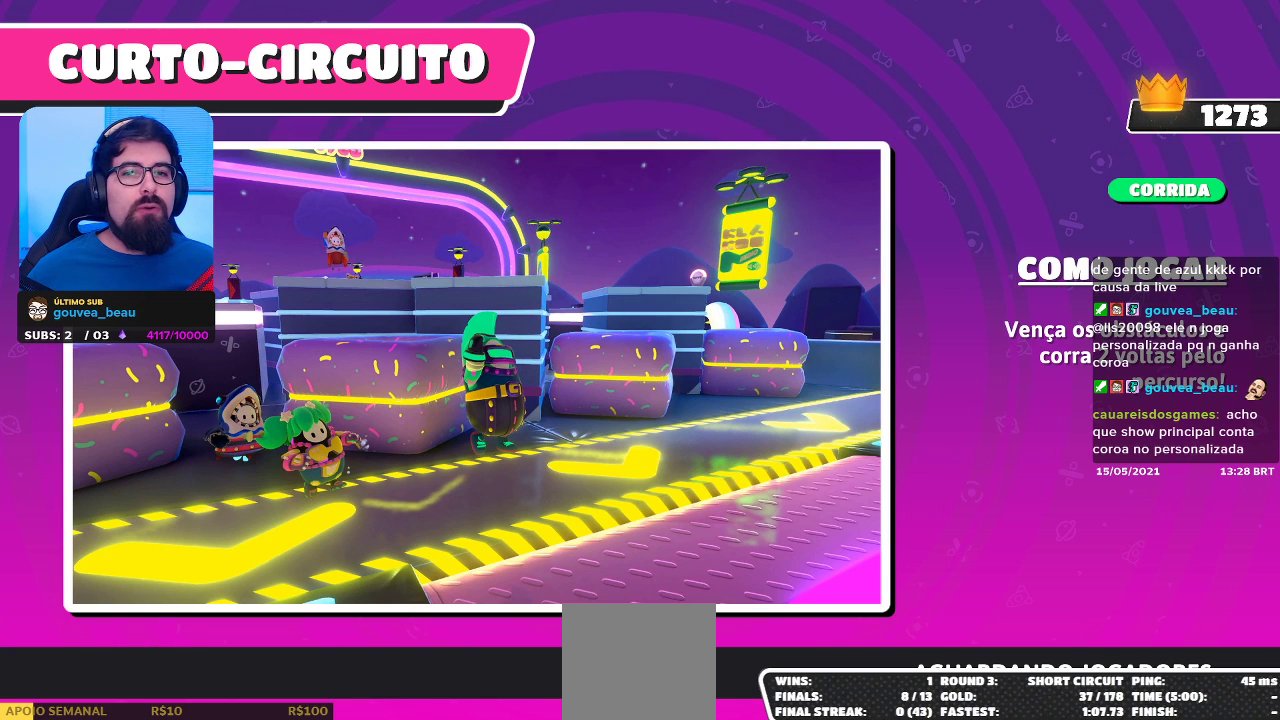
{"buttons": [], "left_stick": "down-right", "right_stick": "center", "events": [[133, "right_stick", "center"]]}
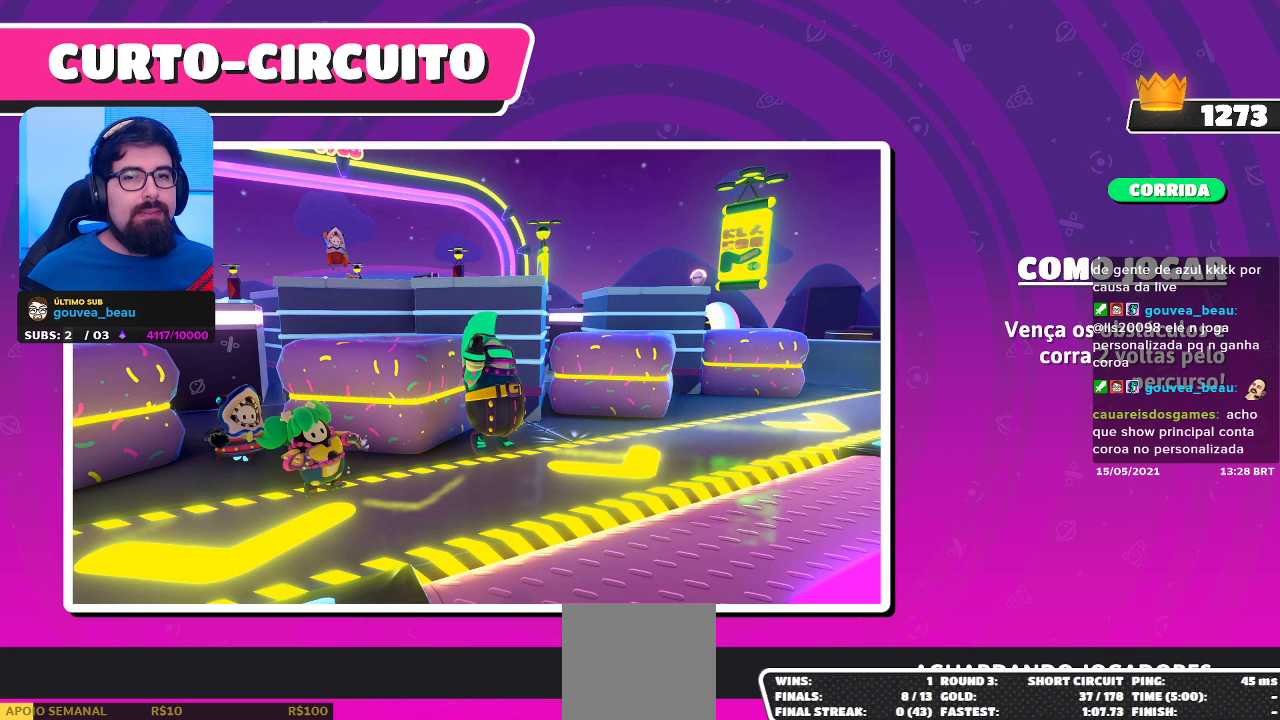
{"buttons": [], "left_stick": "center", "right_stick": "center", "events": [[117, "left_stick", "center"]]}